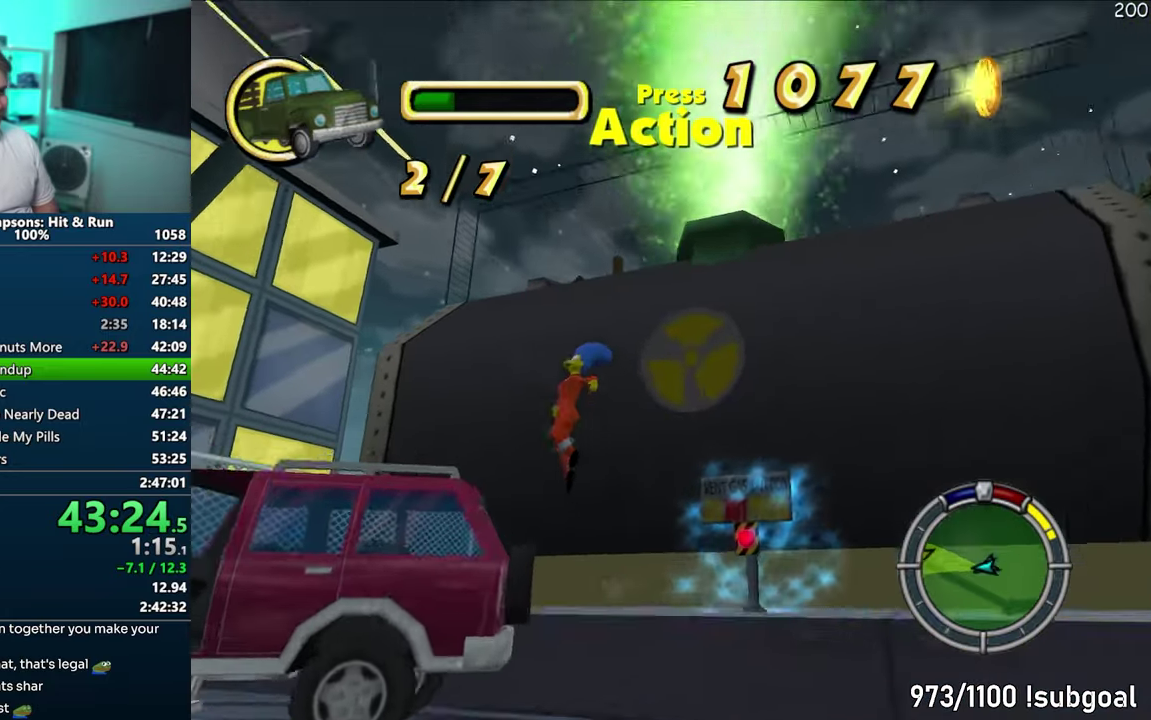
Gameplay with a controller (PlayStation layout); each line is a JSON object with the inputs held at the frame after it. "events" lists button and stick changes between this image and that frame as [ms after this image, input, new state], when the widget could be followed in between. This overlay highlights the sticks when they move; stick clicks (L3) are not distinguishable. Not read: L3 R3 left_stick.
{"buttons": ["R2"], "events": [[500, "R2", "down"]]}
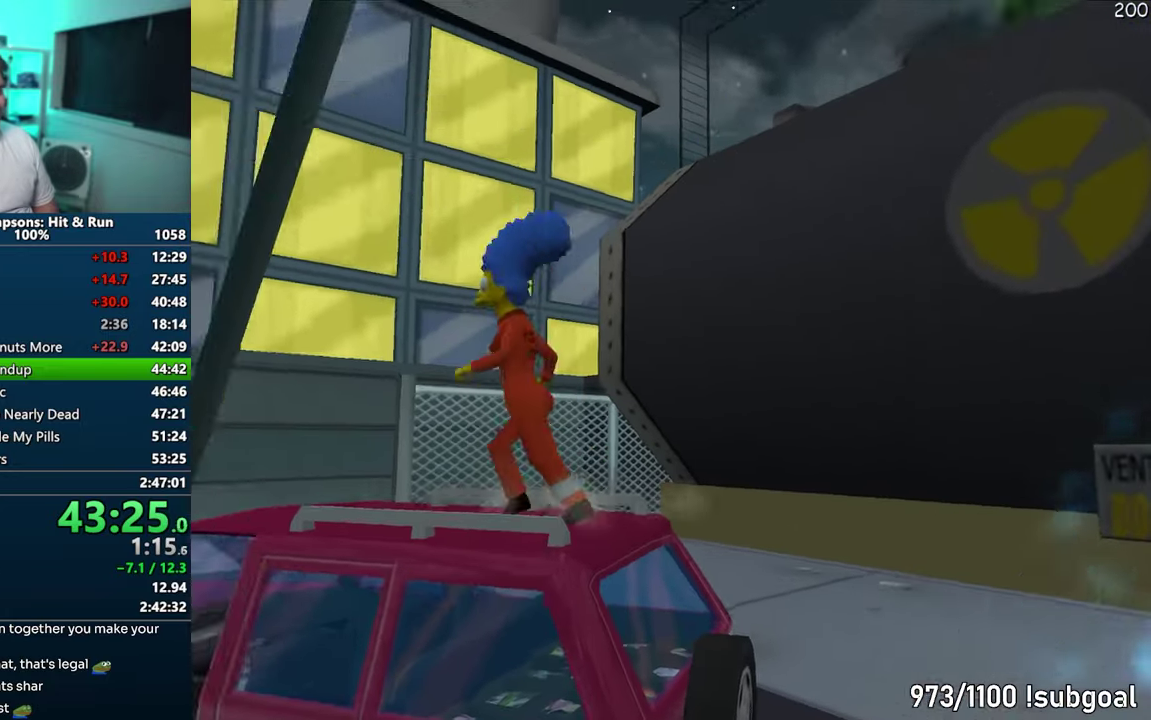
{"buttons": ["CROSS"], "events": [[50, "R2", "up"], [150, "CROSS", "down"], [167, "R1", "down"], [333, "R1", "up"]]}
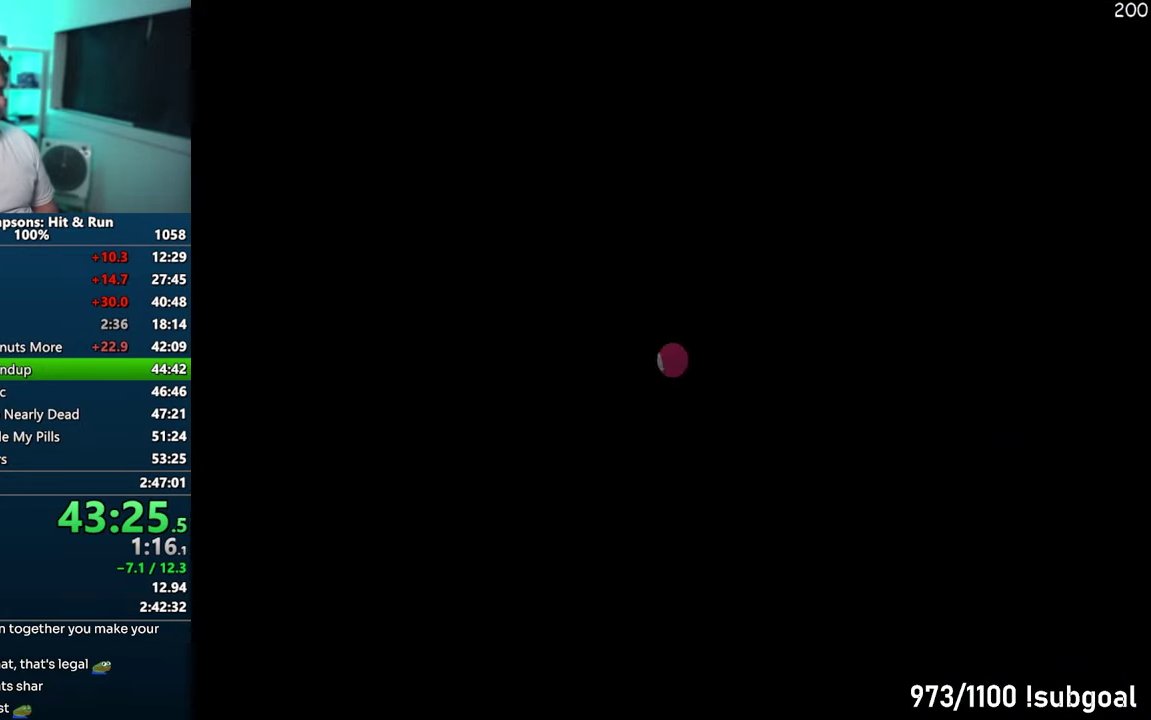
{"buttons": ["CROSS"], "events": []}
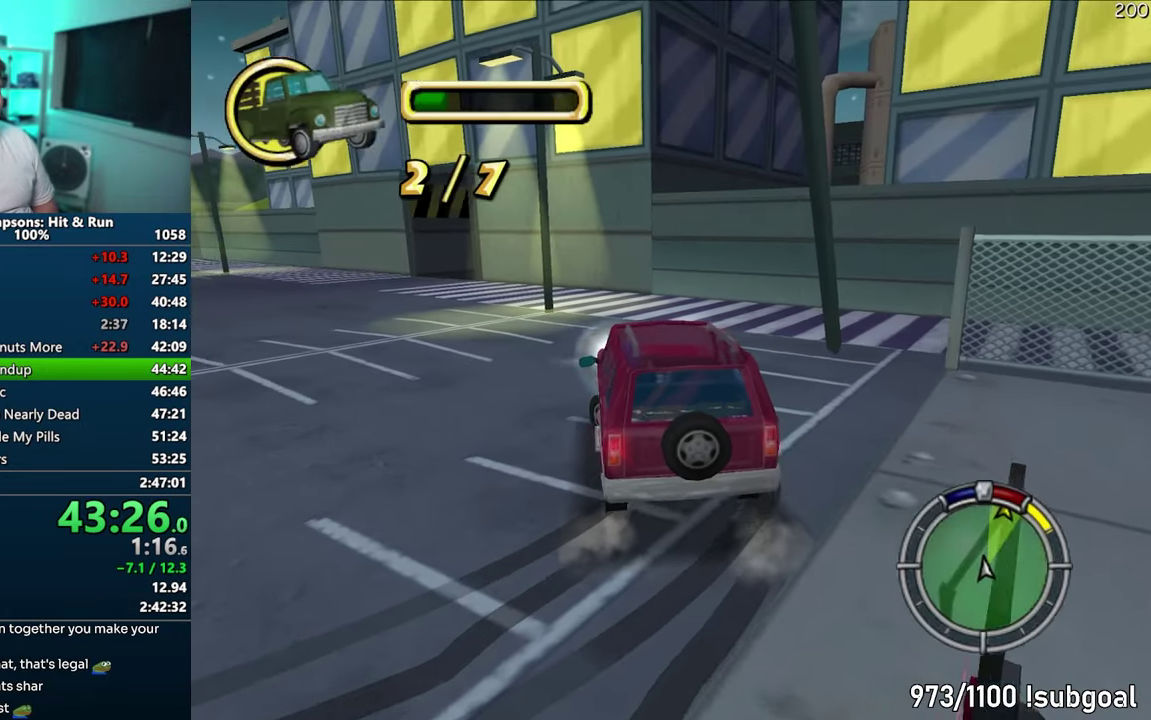
{"buttons": ["CROSS"], "events": []}
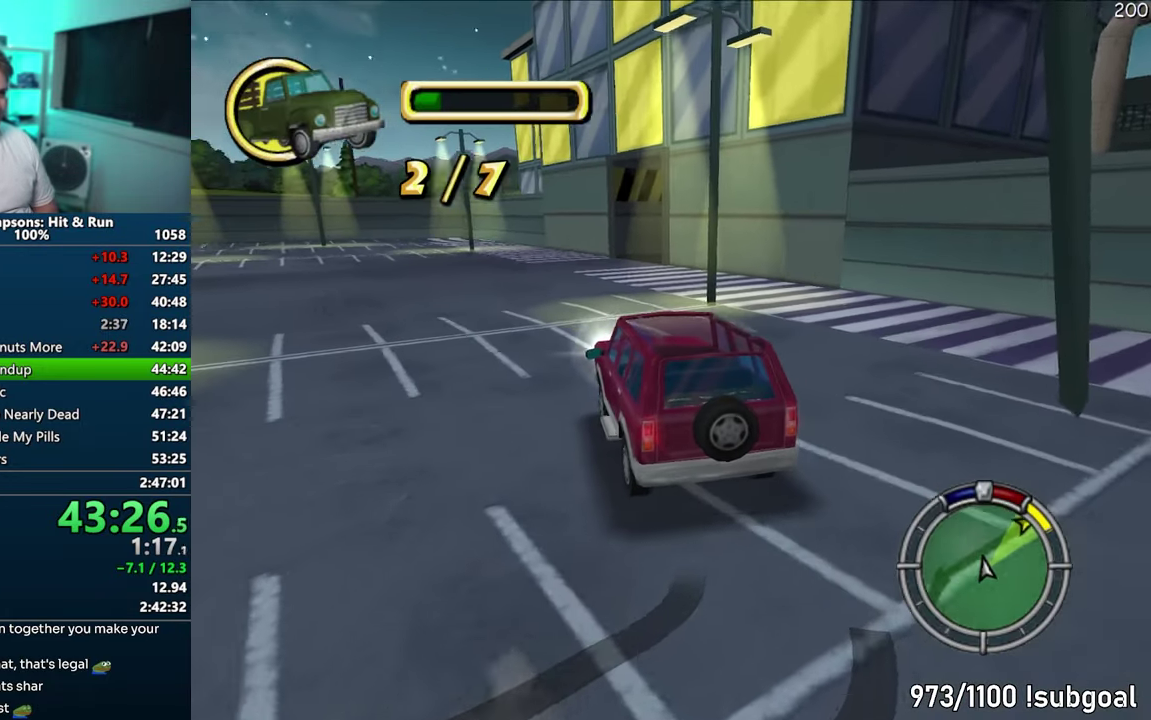
{"buttons": ["CROSS"], "events": []}
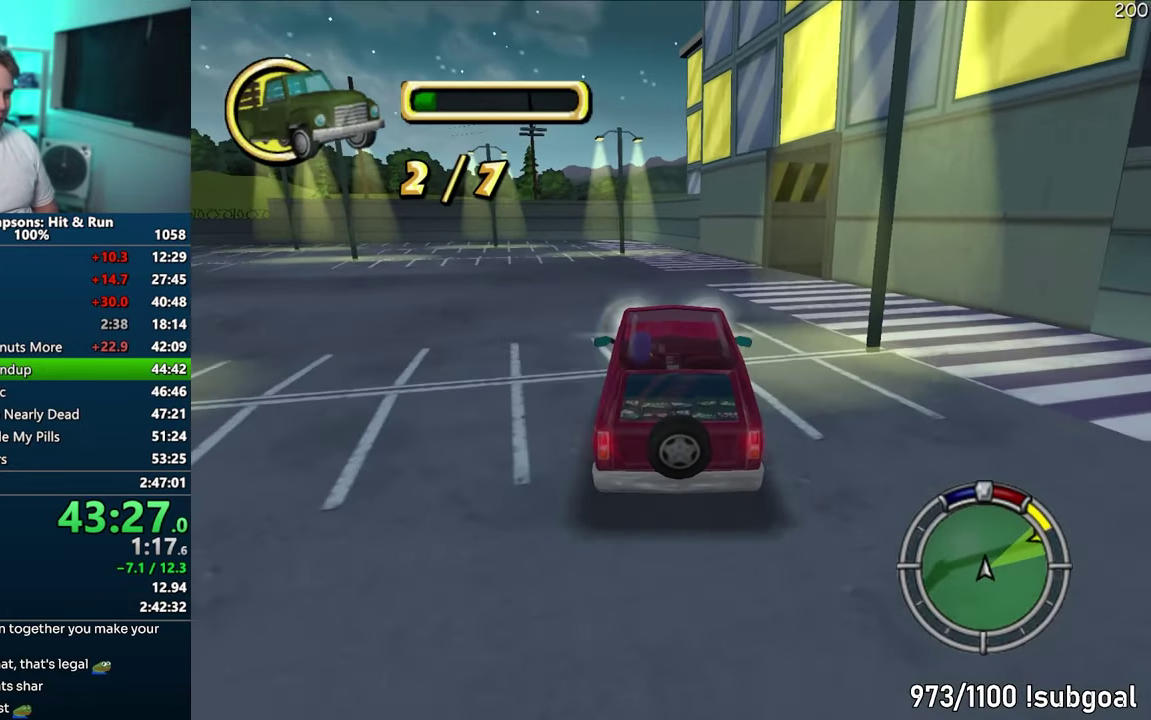
{"buttons": ["CROSS"], "events": []}
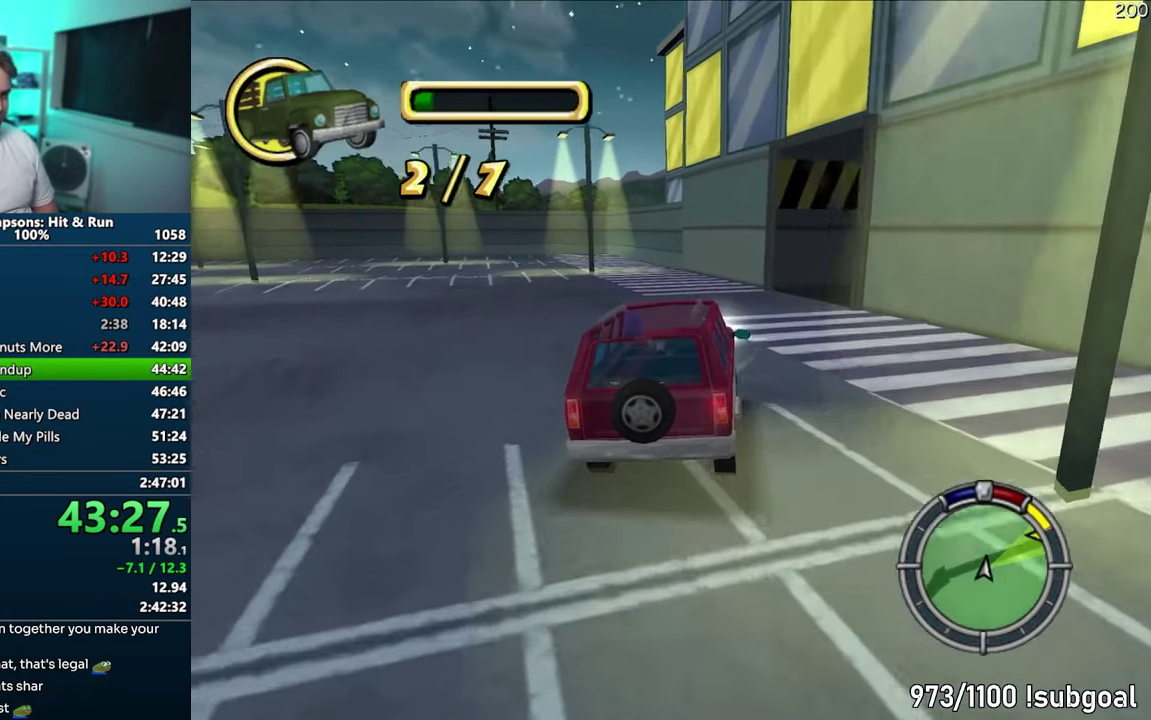
{"buttons": ["CROSS"], "events": []}
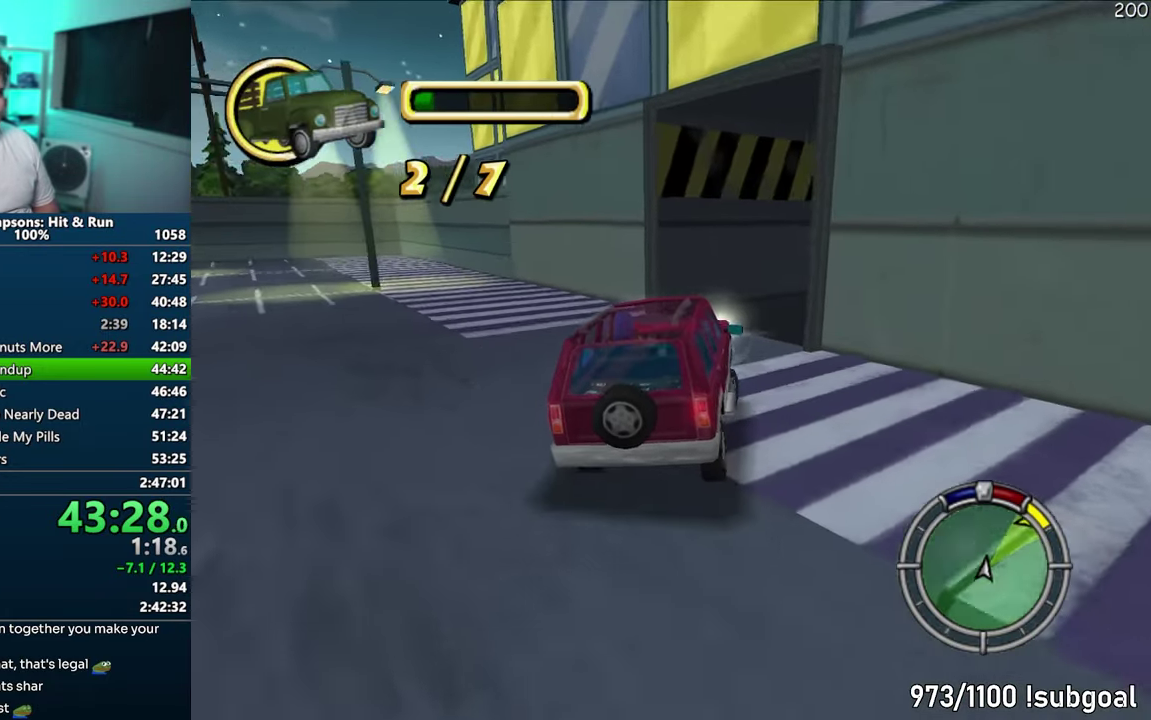
{"buttons": ["CROSS"], "events": []}
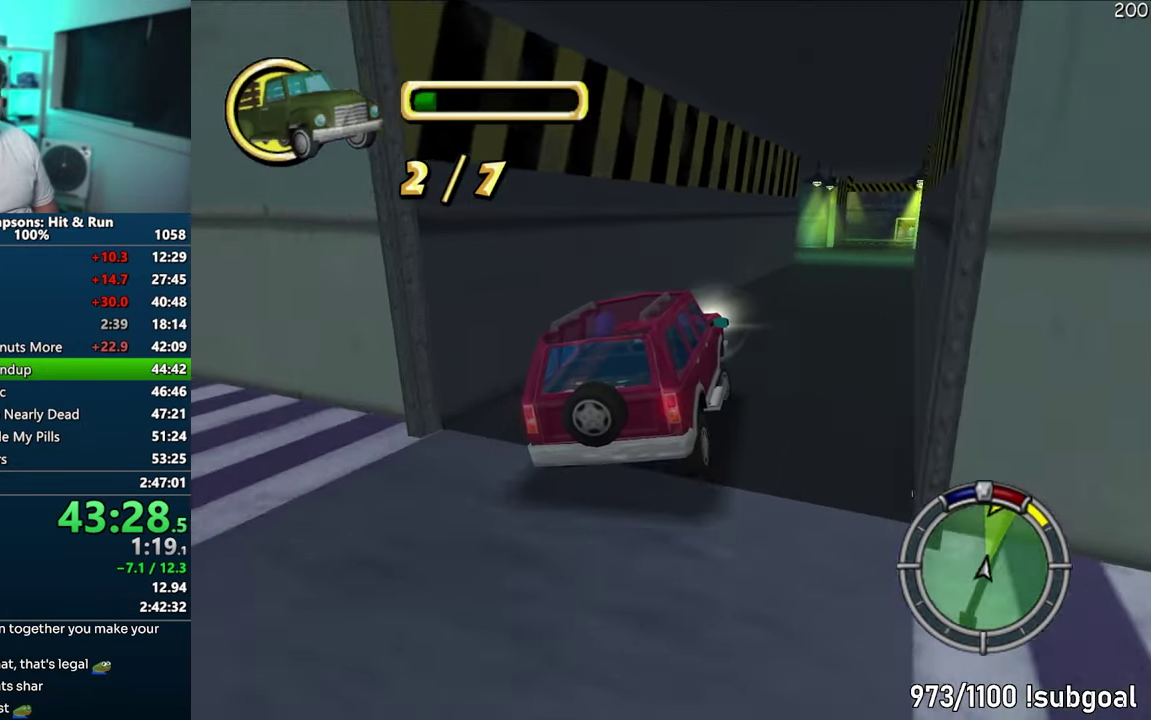
{"buttons": ["CROSS"], "events": []}
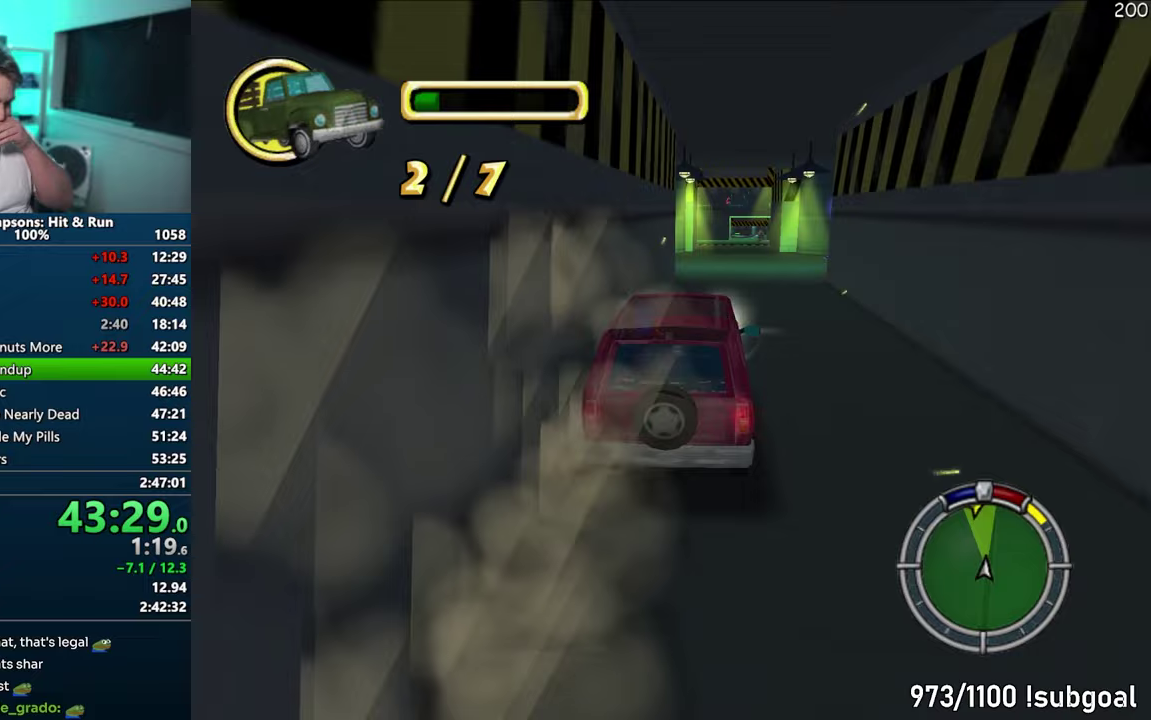
{"buttons": ["CROSS"], "events": []}
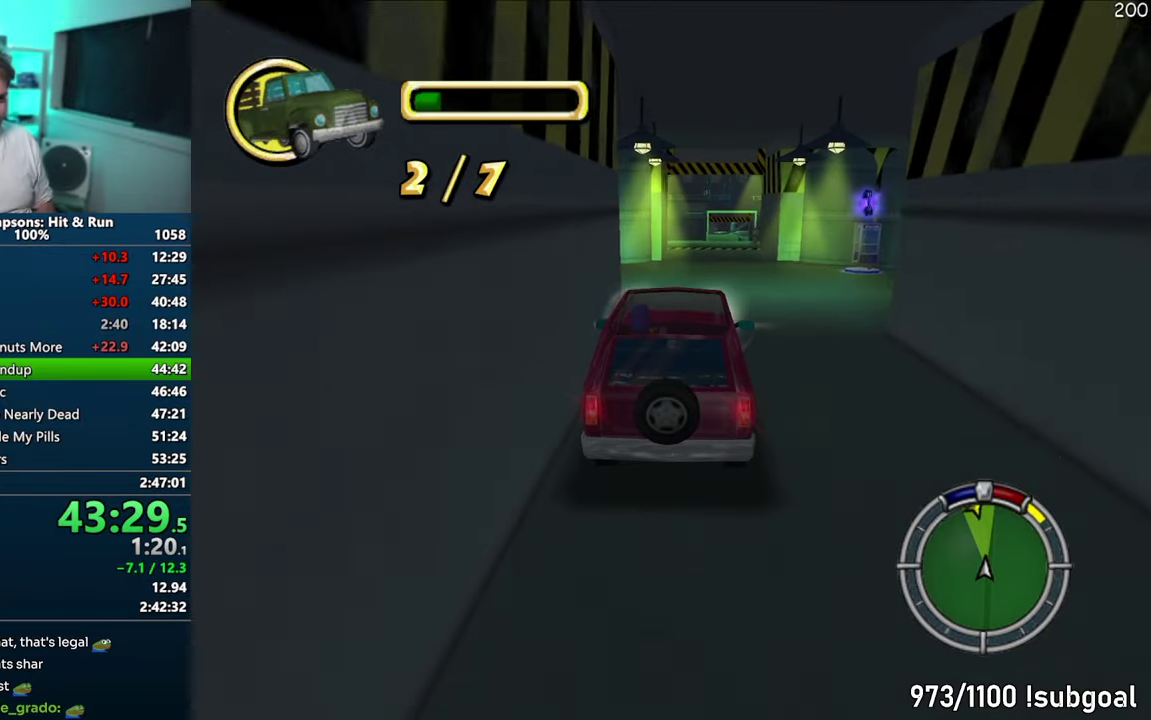
{"buttons": ["CROSS"], "events": []}
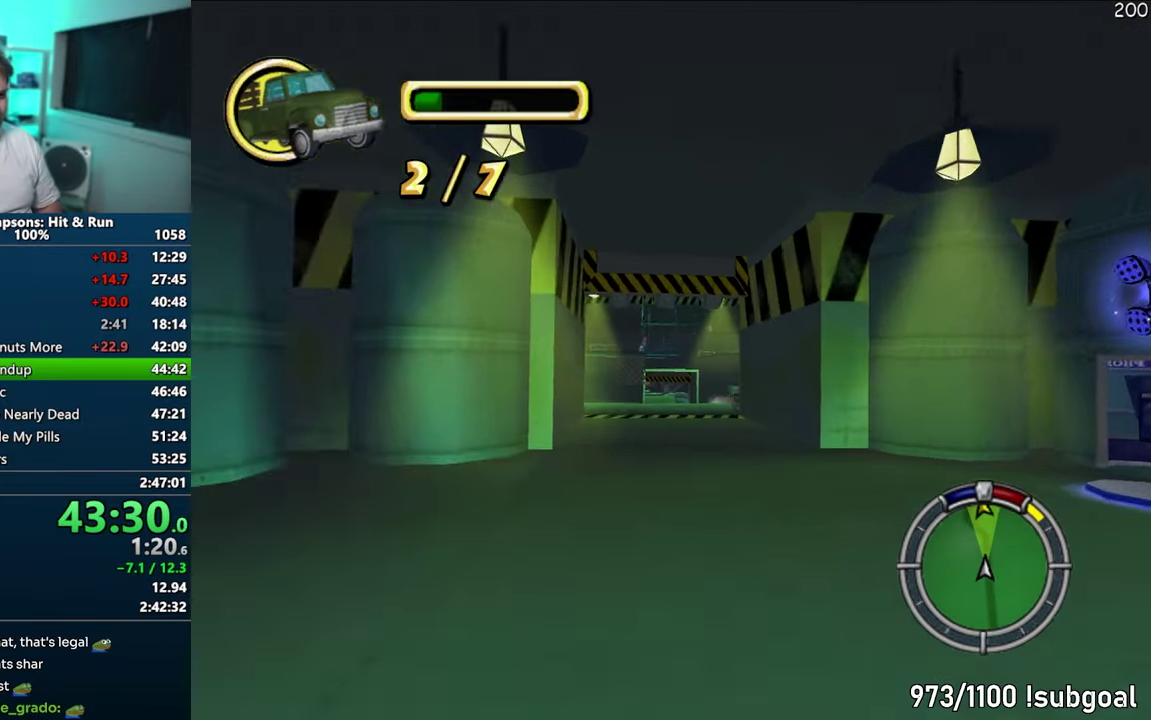
{"buttons": ["CROSS"], "events": []}
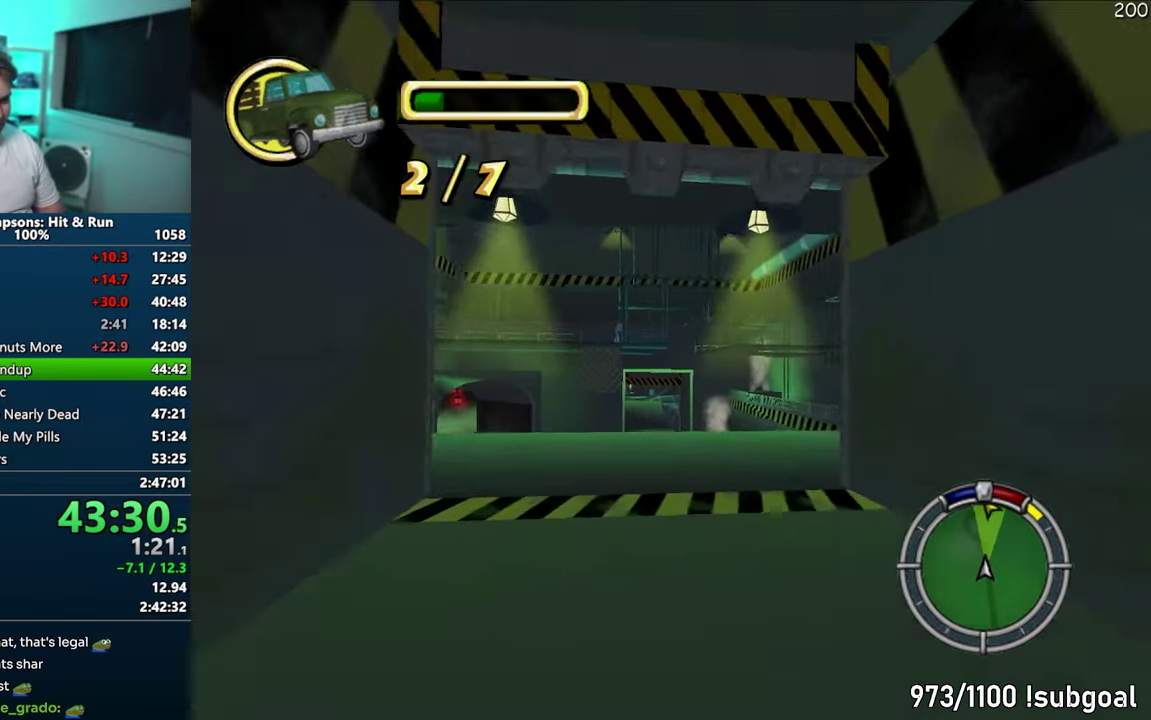
{"buttons": ["CROSS"], "events": []}
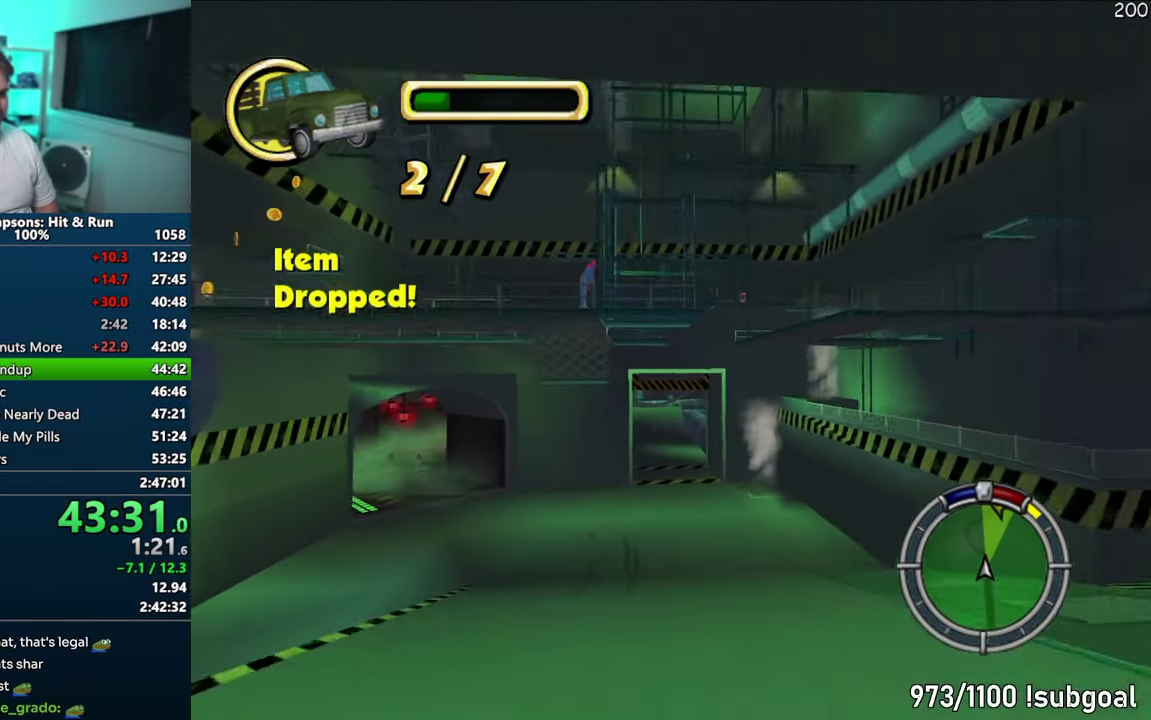
{"buttons": [], "events": [[50, "CROSS", "up"]]}
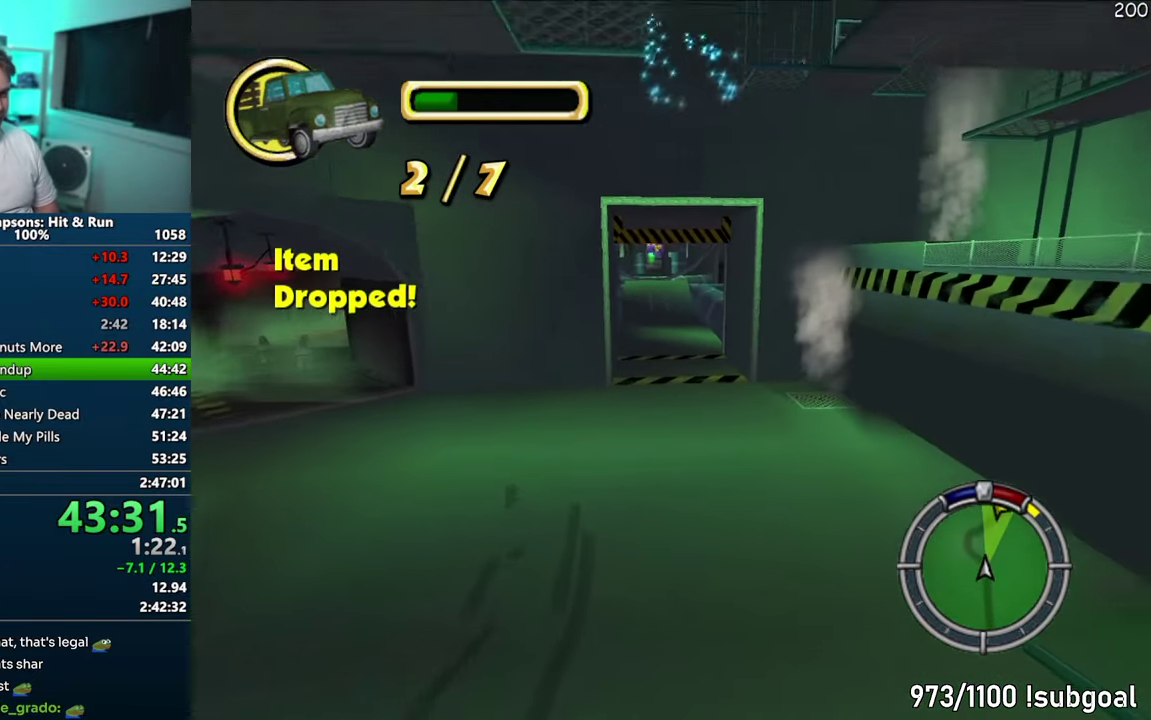
{"buttons": ["R1"], "events": [[433, "R1", "down"]]}
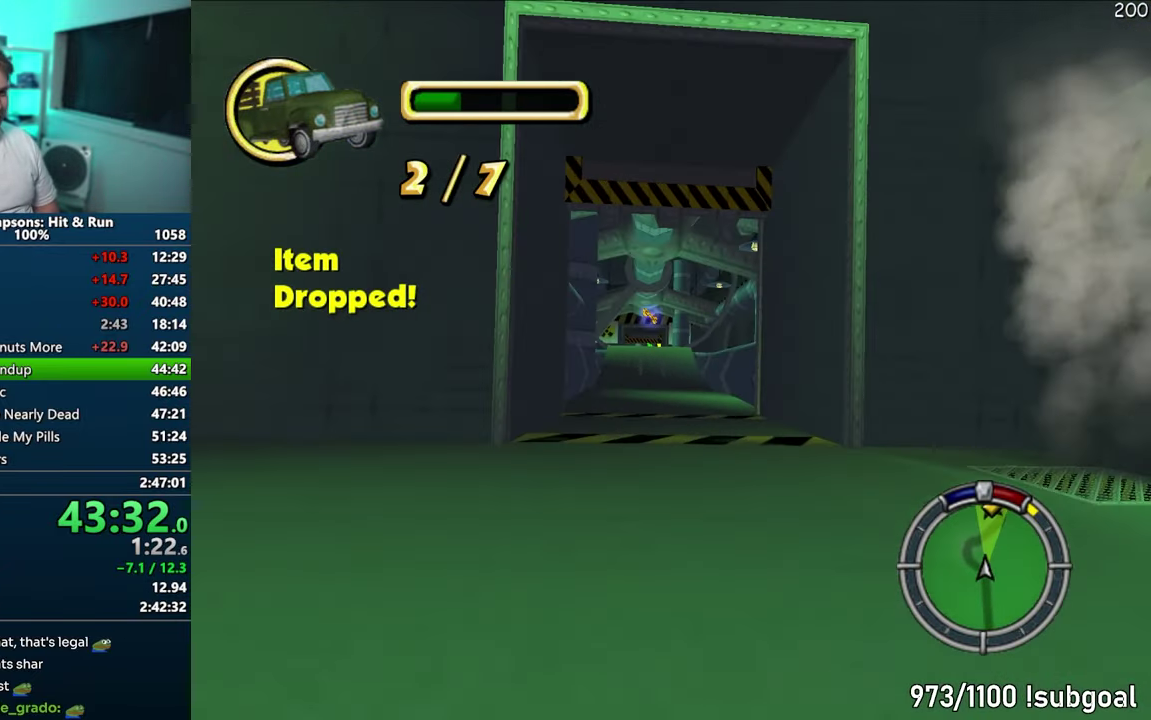
{"buttons": ["R1"], "events": [[50, "CIRCLE", "down"], [350, "CIRCLE", "up"]]}
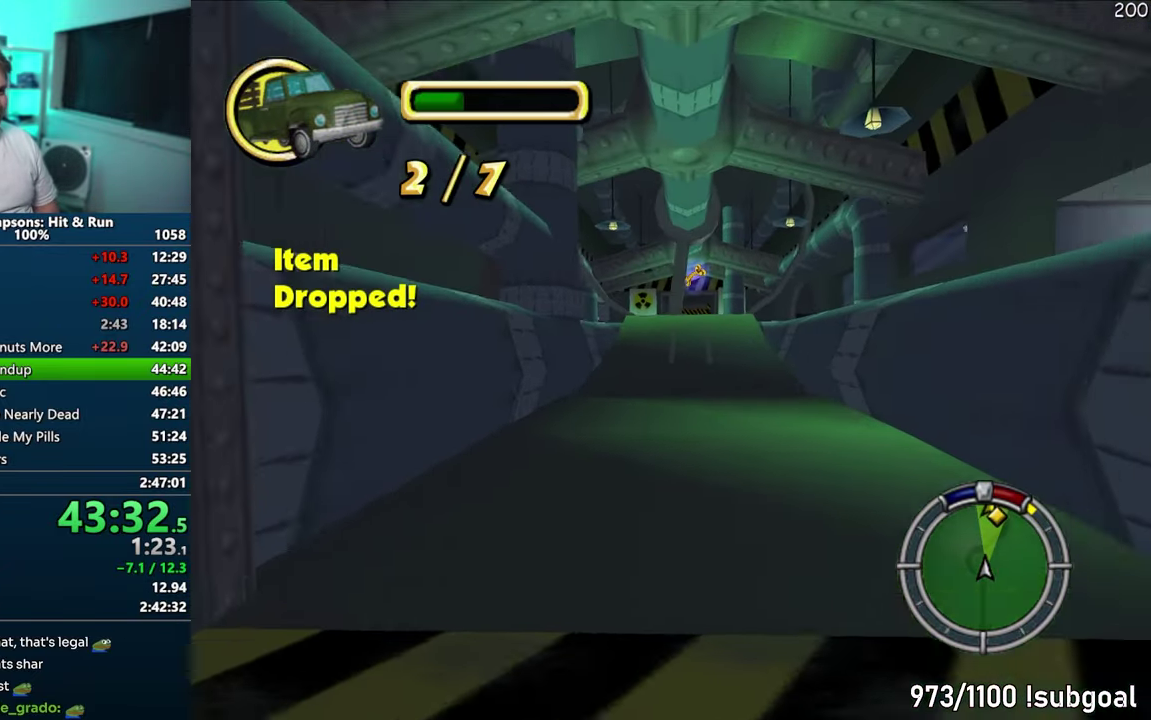
{"buttons": [], "events": [[67, "R1", "up"]]}
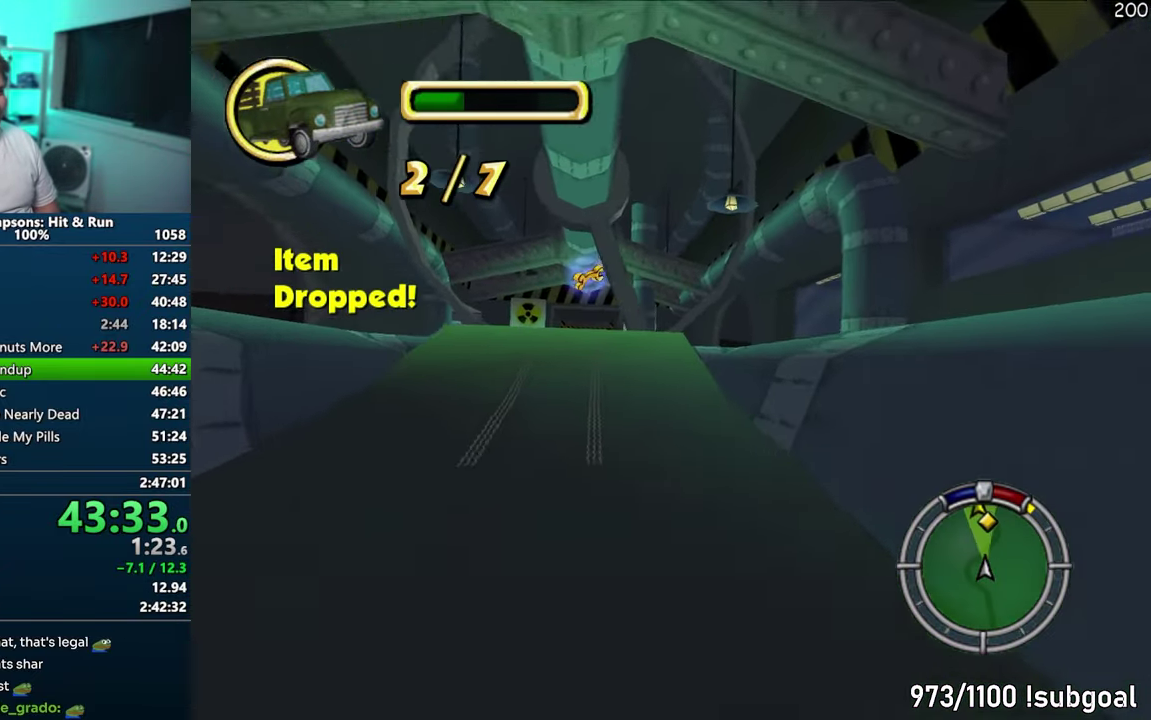
{"buttons": ["CIRCLE", "R1"], "events": [[67, "R1", "down"], [167, "CIRCLE", "down"]]}
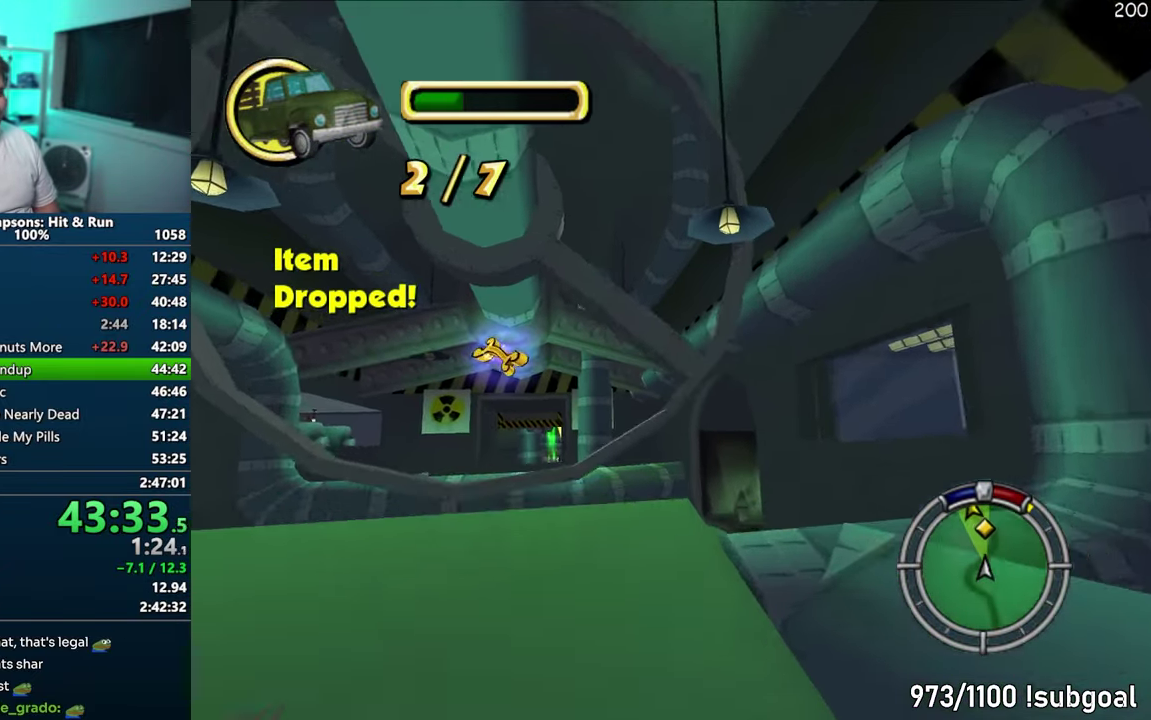
{"buttons": ["CROSS"], "events": [[117, "CIRCLE", "up"], [217, "R1", "up"], [417, "CROSS", "down"]]}
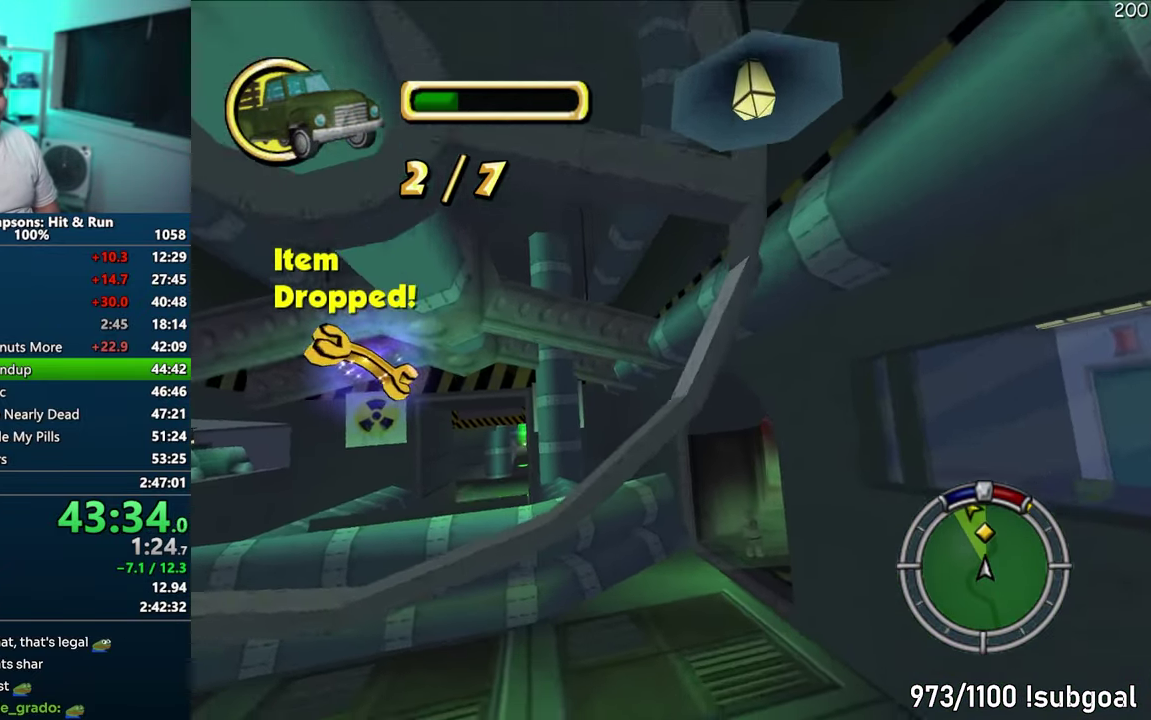
{"buttons": ["CROSS"], "events": []}
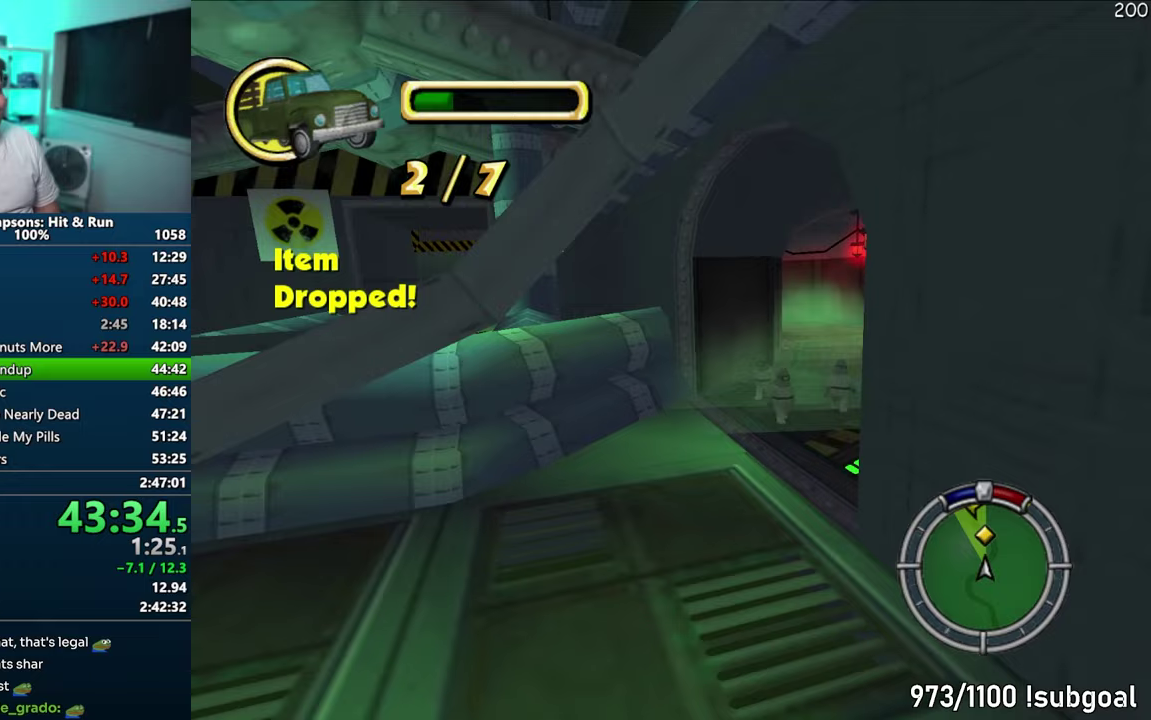
{"buttons": [], "events": [[300, "CROSS", "up"]]}
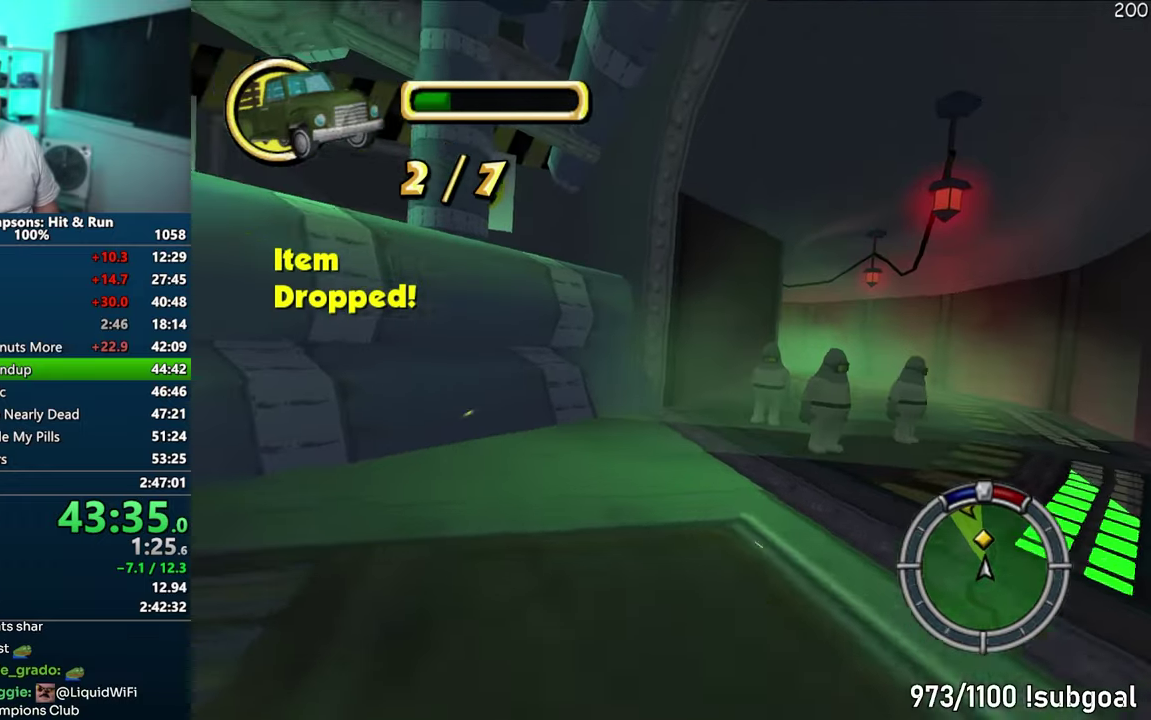
{"buttons": ["CROSS"], "events": [[133, "CROSS", "down"]]}
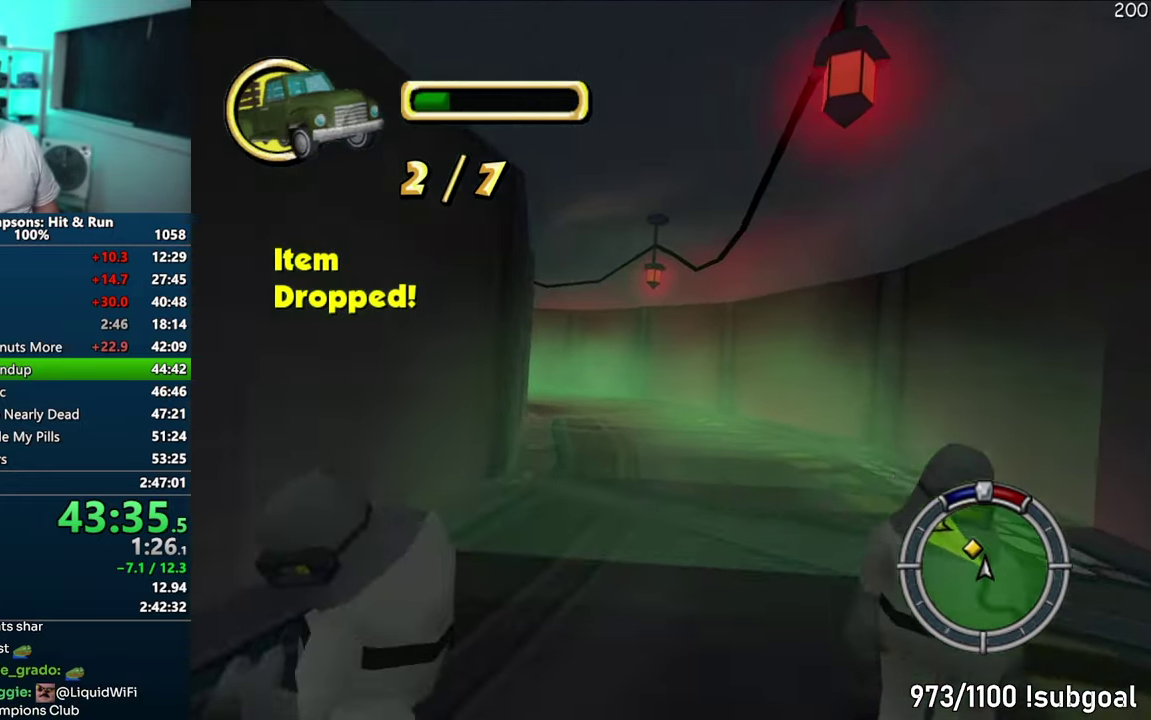
{"buttons": ["CIRCLE"], "events": [[350, "CROSS", "up"], [450, "CIRCLE", "down"]]}
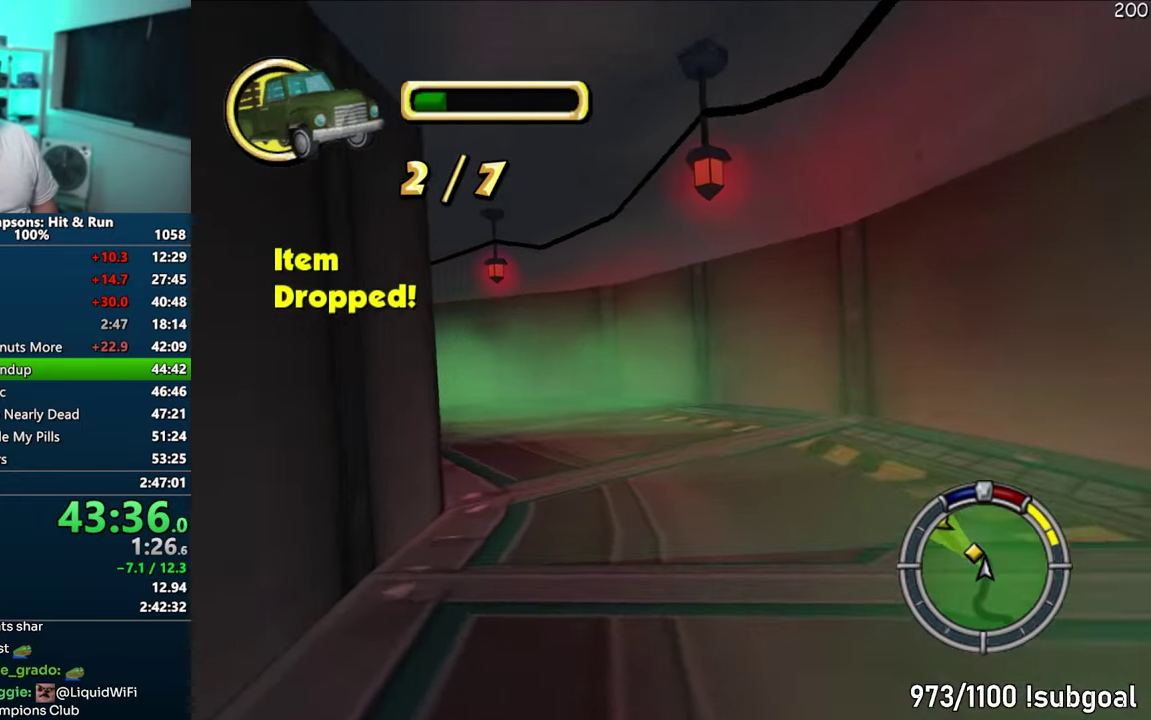
{"buttons": ["CROSS"], "events": [[33, "CIRCLE", "up"], [133, "CROSS", "down"]]}
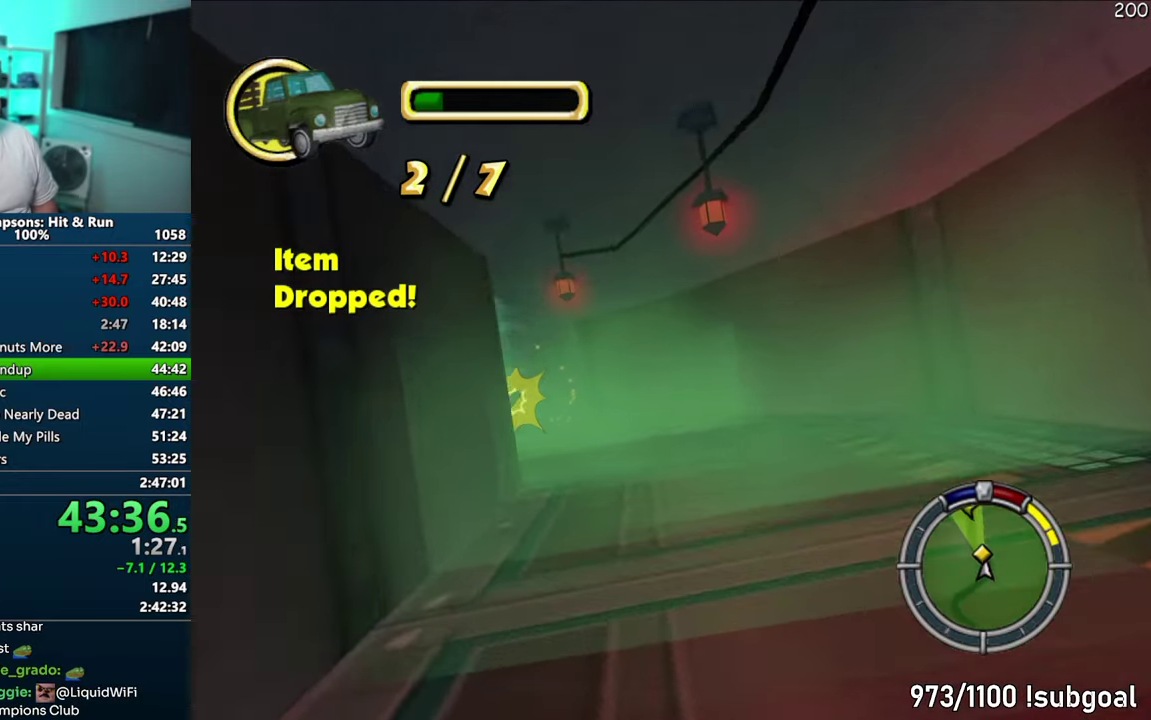
{"buttons": ["CROSS"], "events": []}
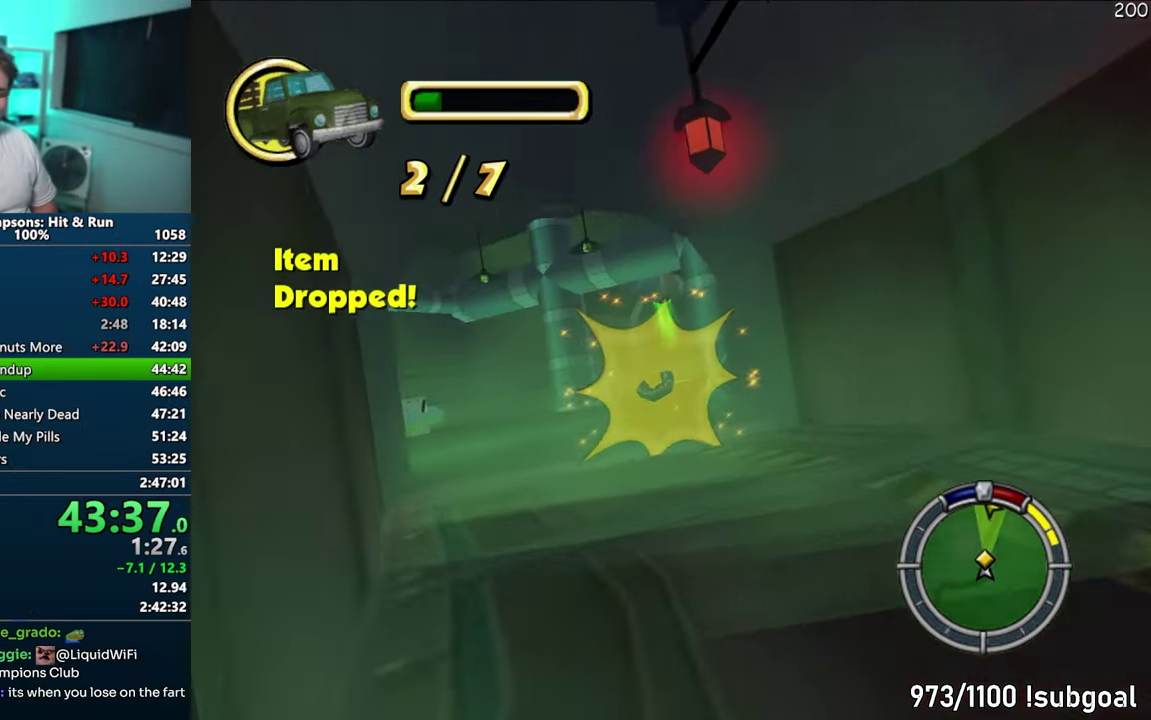
{"buttons": ["CROSS"], "events": []}
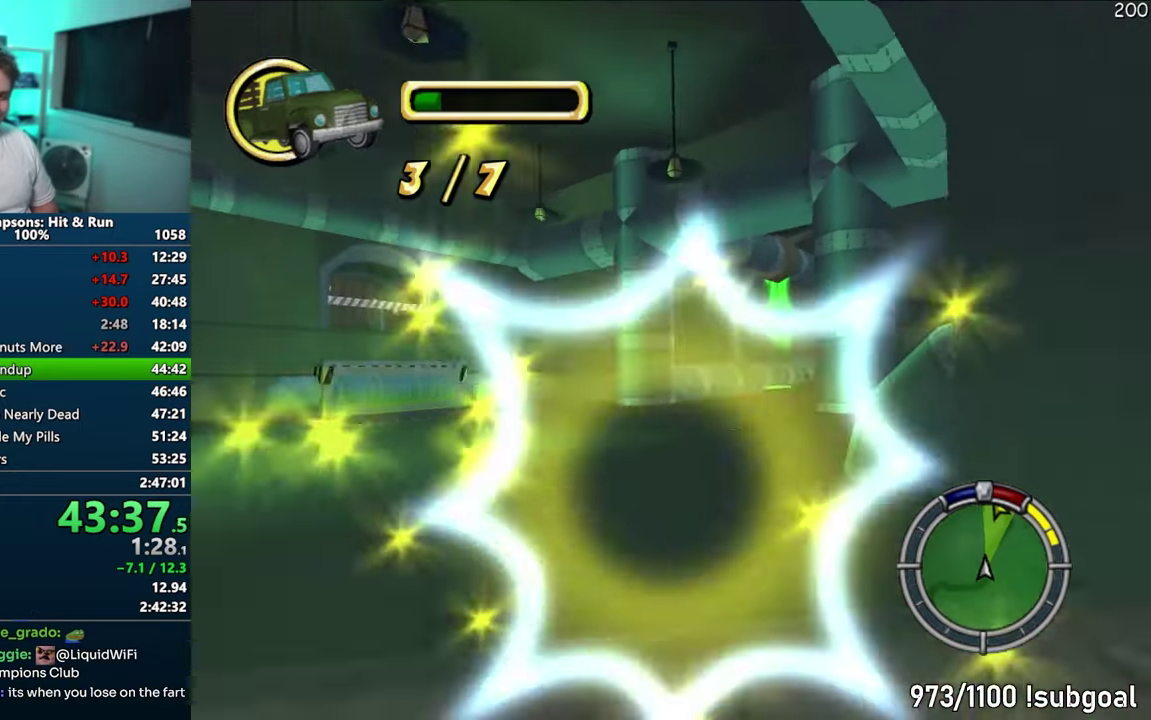
{"buttons": ["CROSS"], "events": []}
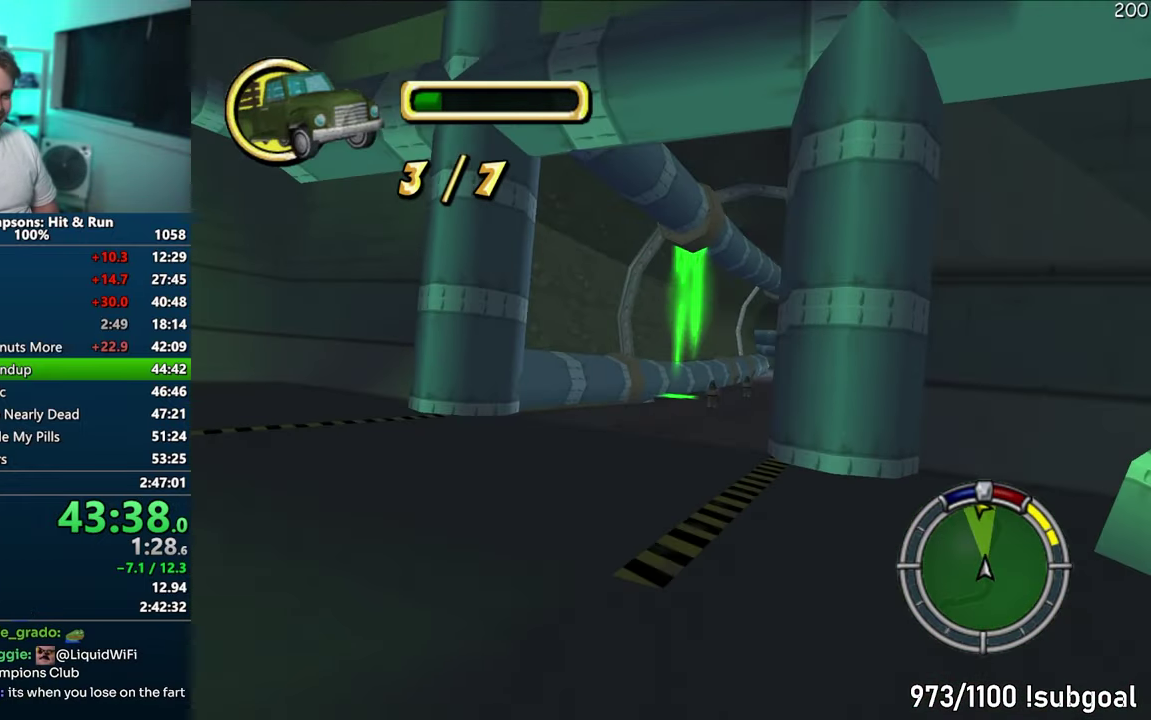
{"buttons": ["CROSS"], "events": []}
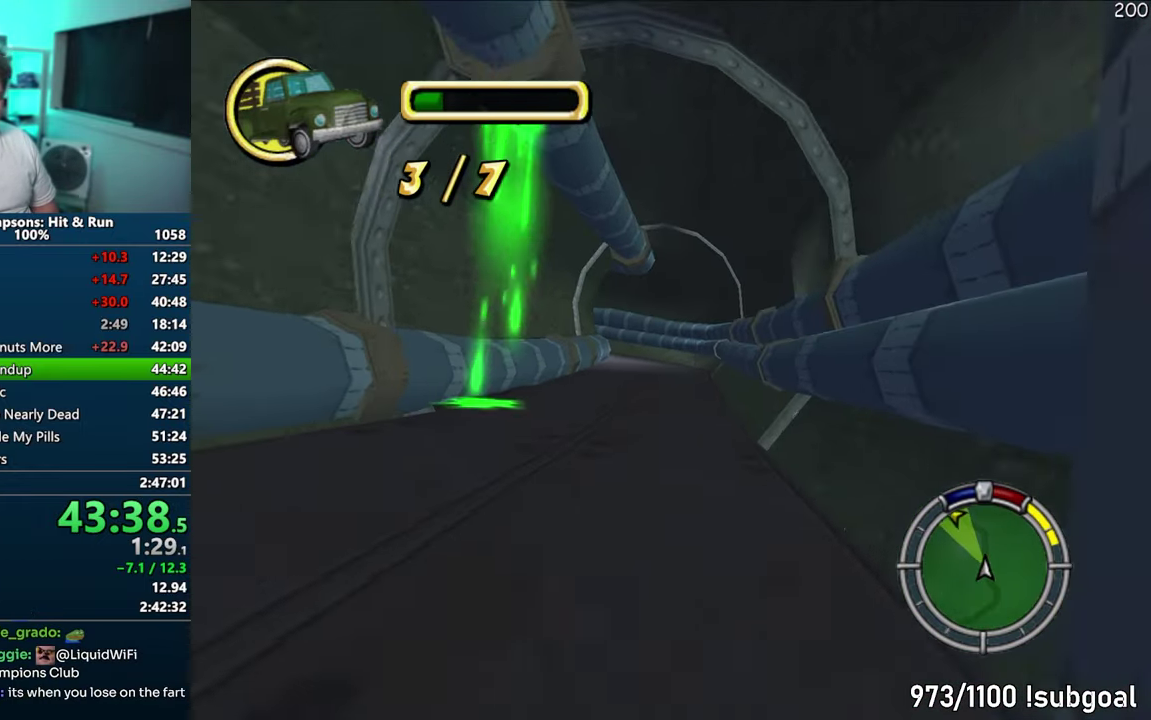
{"buttons": ["CROSS"], "events": []}